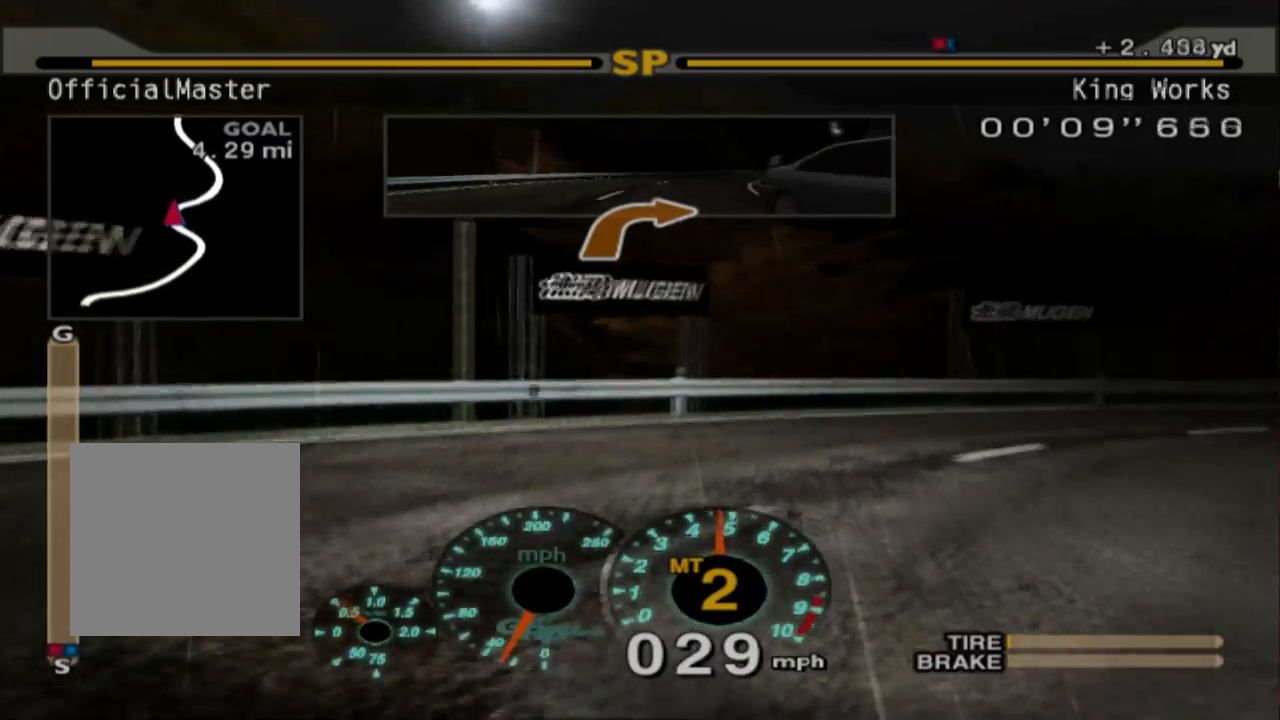
Gameplay with a controller (Xbox layout); each line is a JSON object with the inputs held at the frame after it (dt_ms = milliseconds from this image to that frame). "events" lists button and stick changes between this image and that frame as [ms after this image, input, new state], when the widget could be followed in between. Not read: right_stick.
{"dt_ms": 500, "buttons": [], "left_stick": "right", "events": [[117, "R2", "up"], [267, "R1", "down"], [367, "R1", "up"]]}
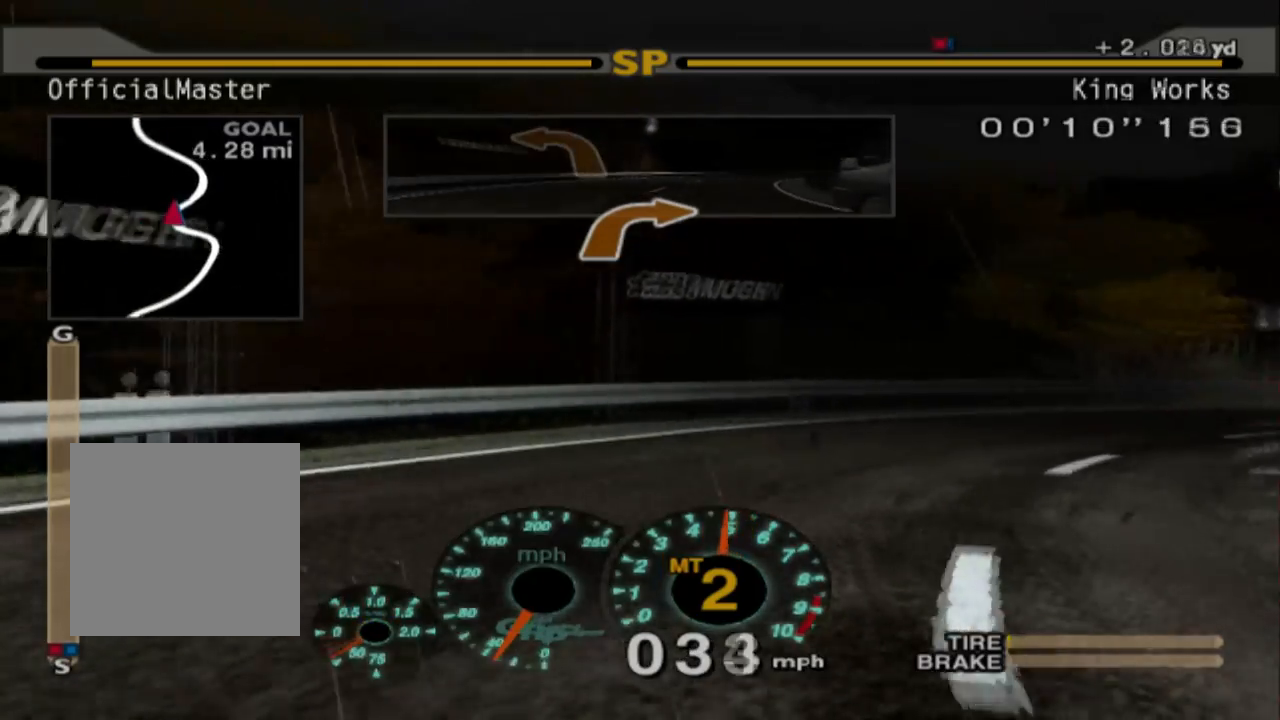
{"dt_ms": 500, "buttons": ["R2"], "left_stick": "right", "events": [[350, "R2", "down"]]}
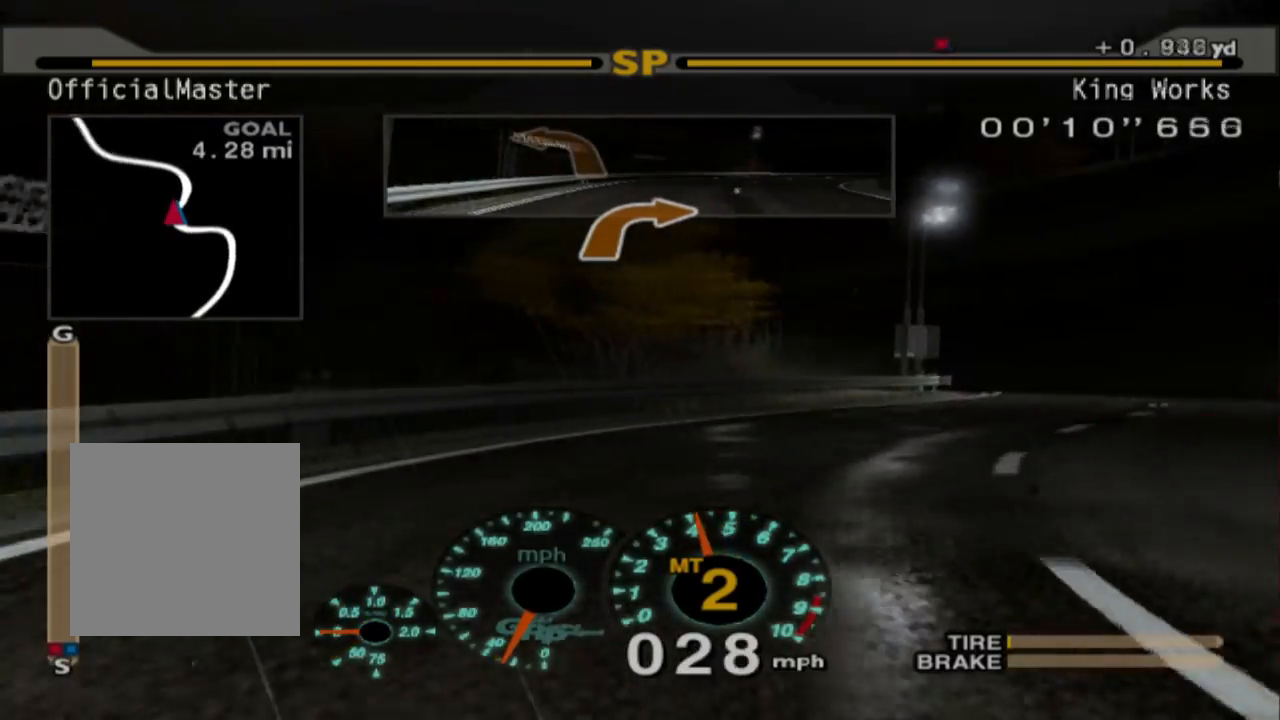
{"dt_ms": 500, "buttons": ["R2"], "left_stick": "right", "events": [[117, "left_stick", "center"], [250, "left_stick", "right"]]}
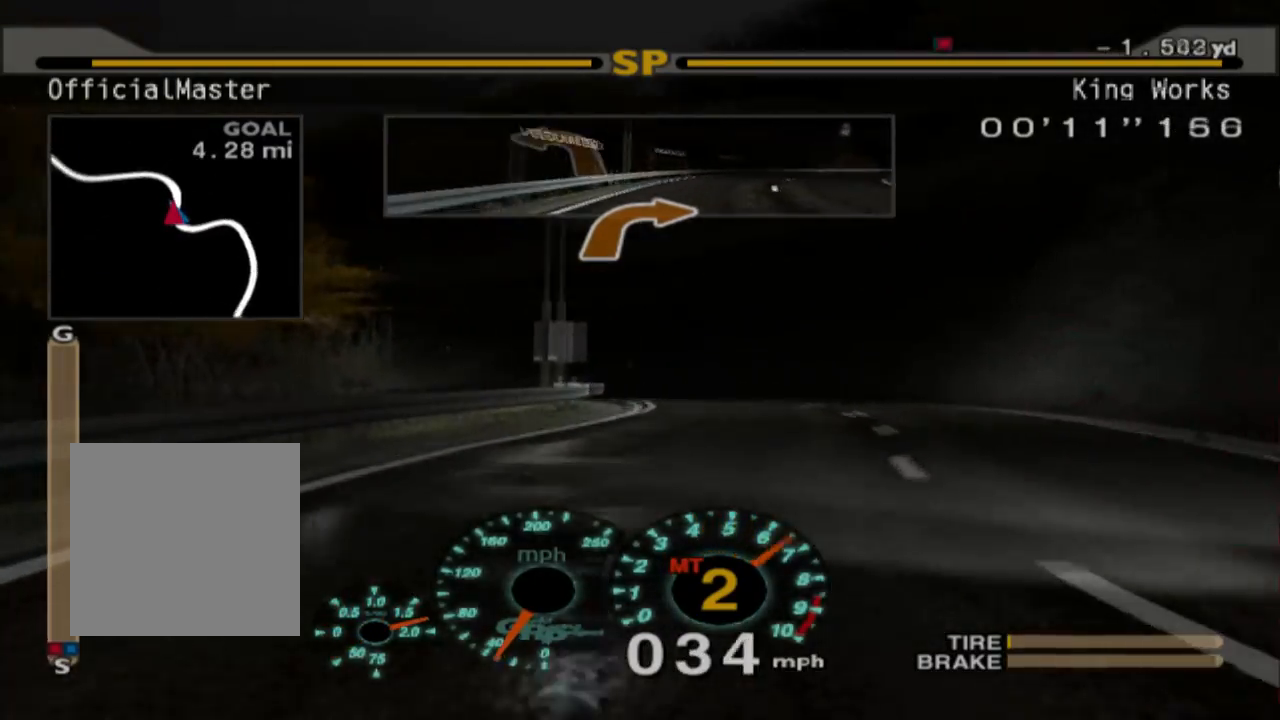
{"dt_ms": 500, "buttons": ["R2"], "left_stick": "left"}
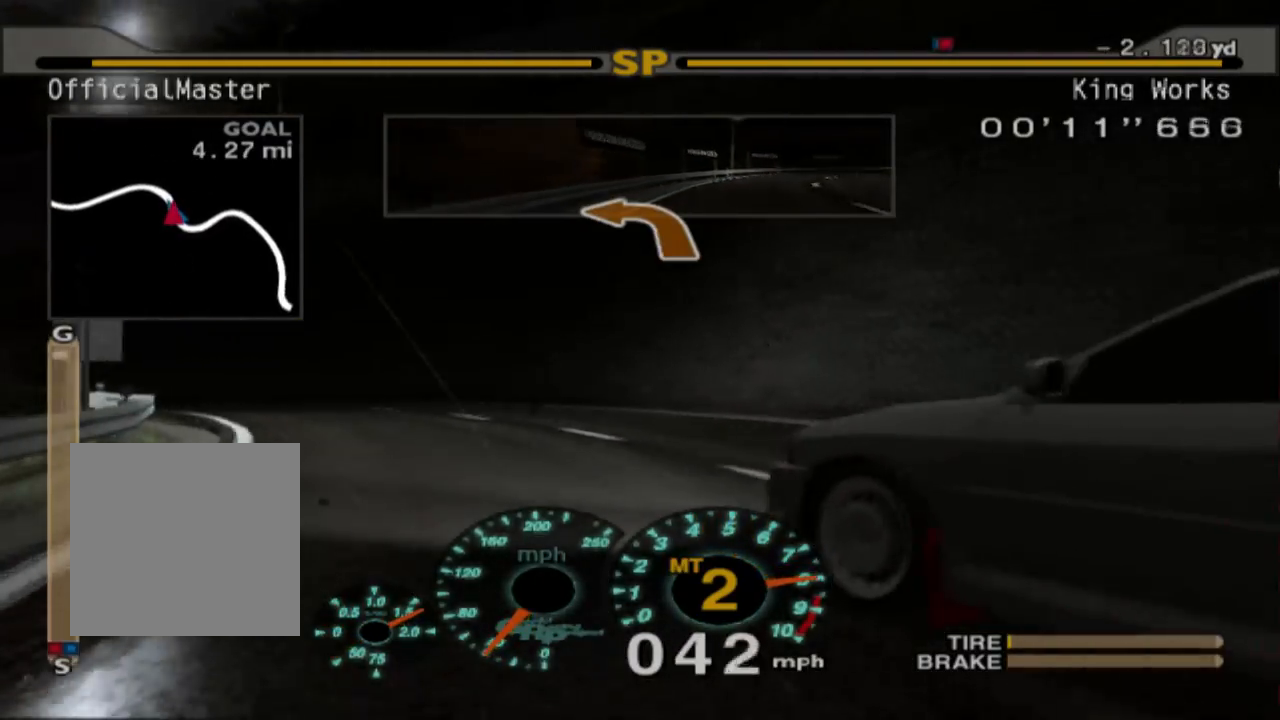
{"dt_ms": 500, "buttons": ["R2"], "left_stick": "center", "events": [[67, "left_stick", "center"]]}
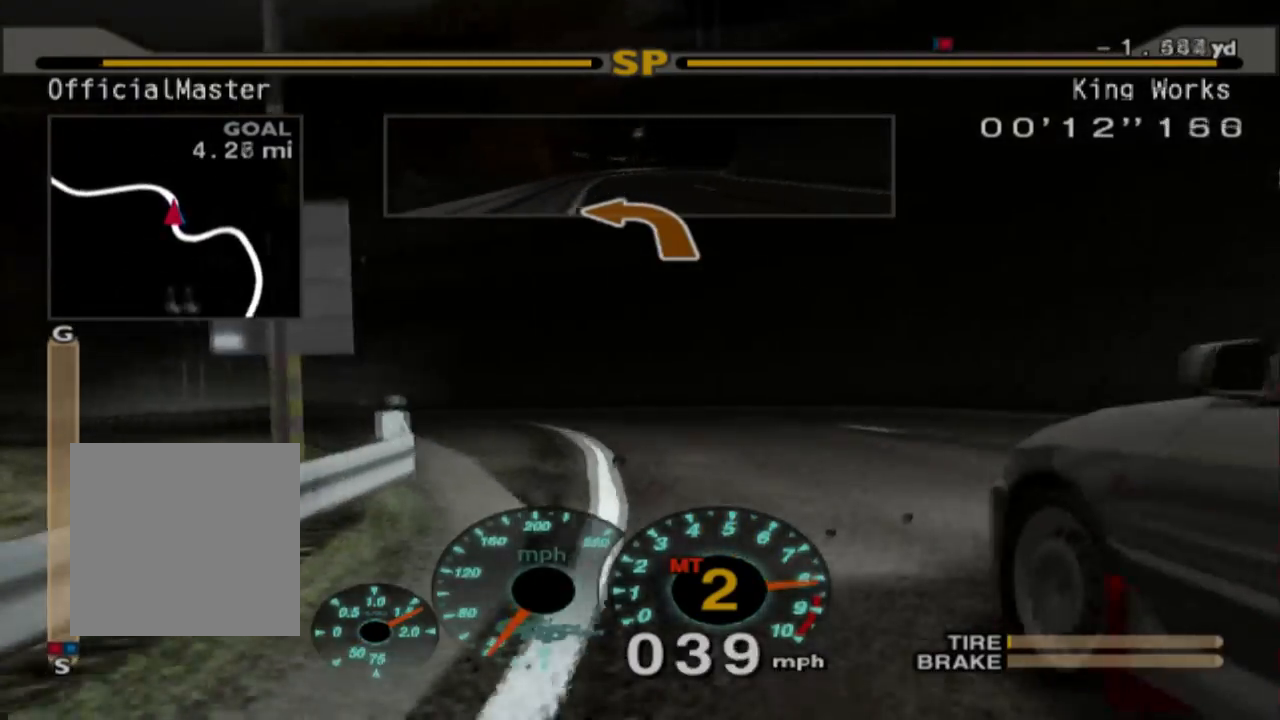
{"dt_ms": 500, "buttons": ["R2"], "left_stick": "right", "events": [[433, "left_stick", "right"]]}
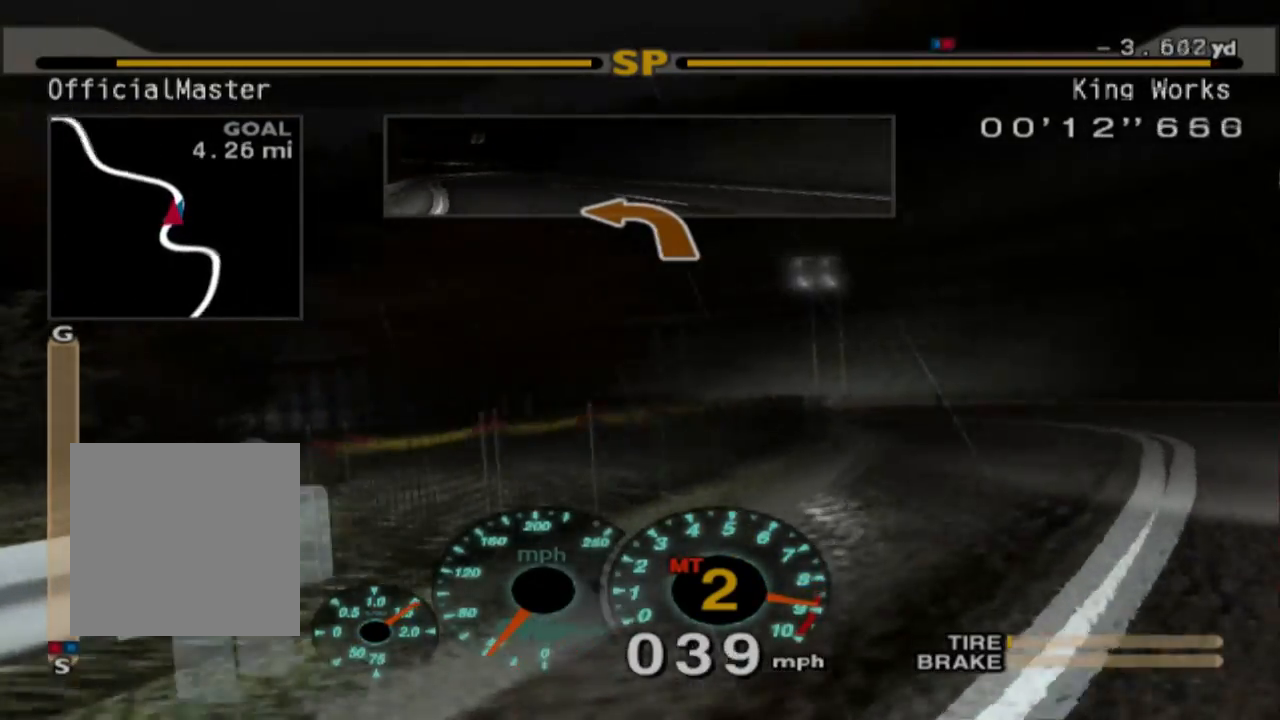
{"dt_ms": 500, "buttons": ["R2"], "left_stick": "right", "events": [[217, "R2", "up"], [400, "R2", "down"]]}
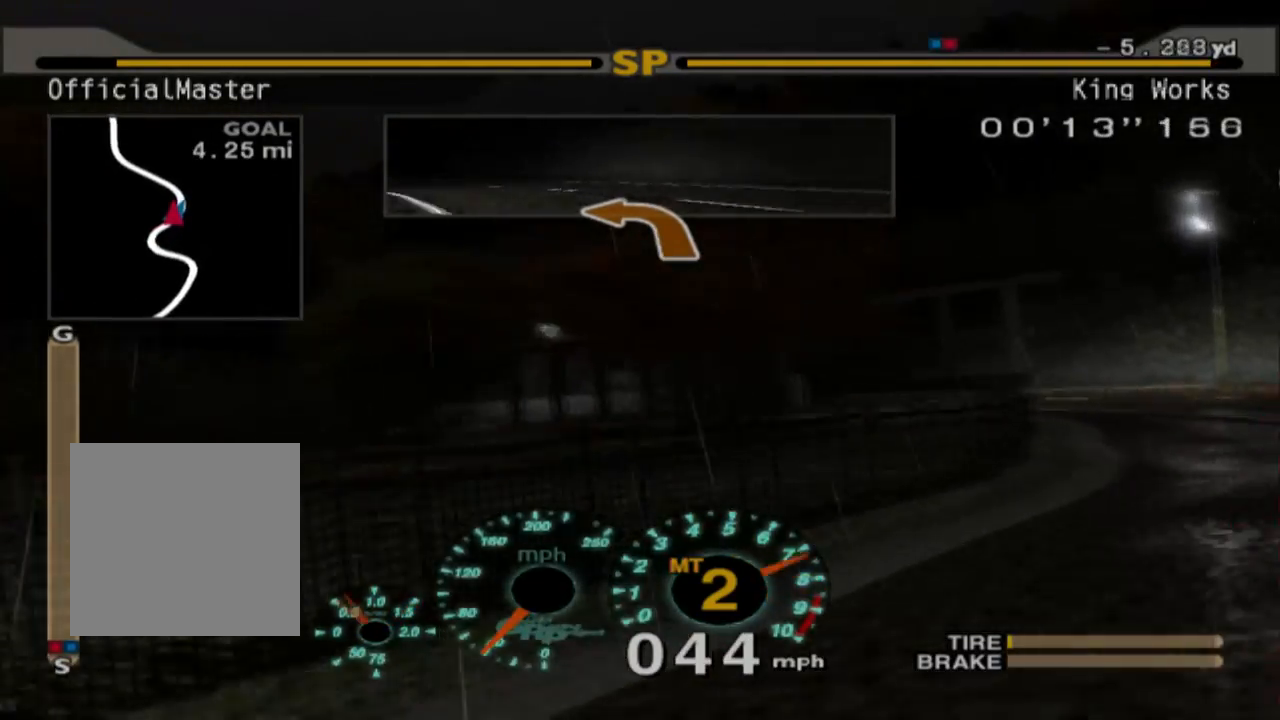
{"dt_ms": 500, "buttons": ["R2"], "left_stick": "left", "events": [[167, "left_stick", "center"], [333, "left_stick", "left"]]}
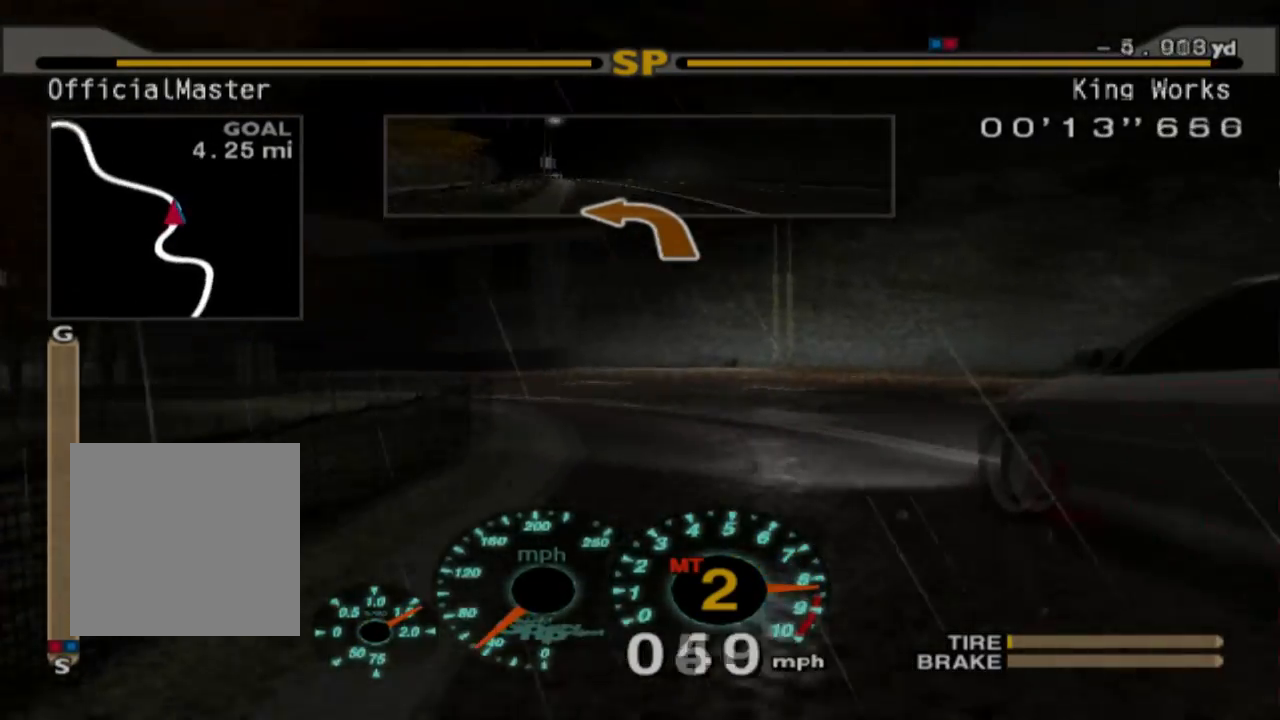
{"dt_ms": 1000, "buttons": [], "left_stick": "left"}
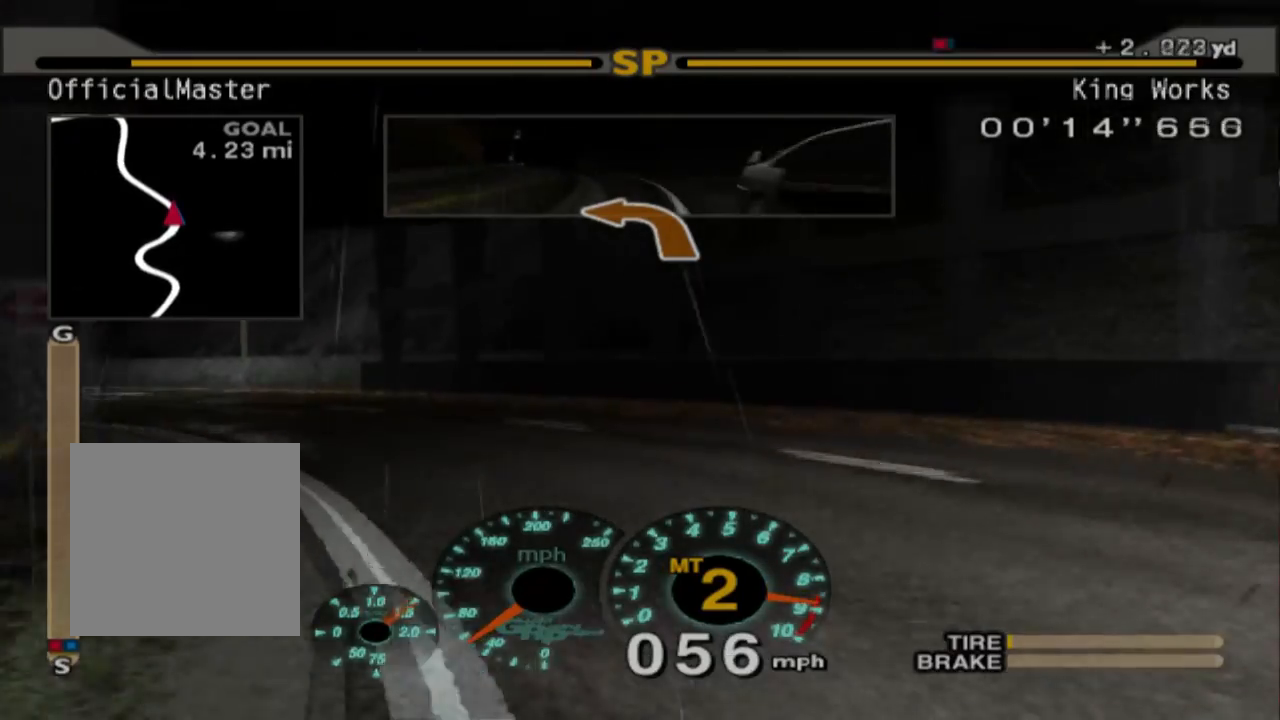
{"dt_ms": 500, "buttons": ["L2"], "left_stick": "left", "events": [[383, "L2", "down"]]}
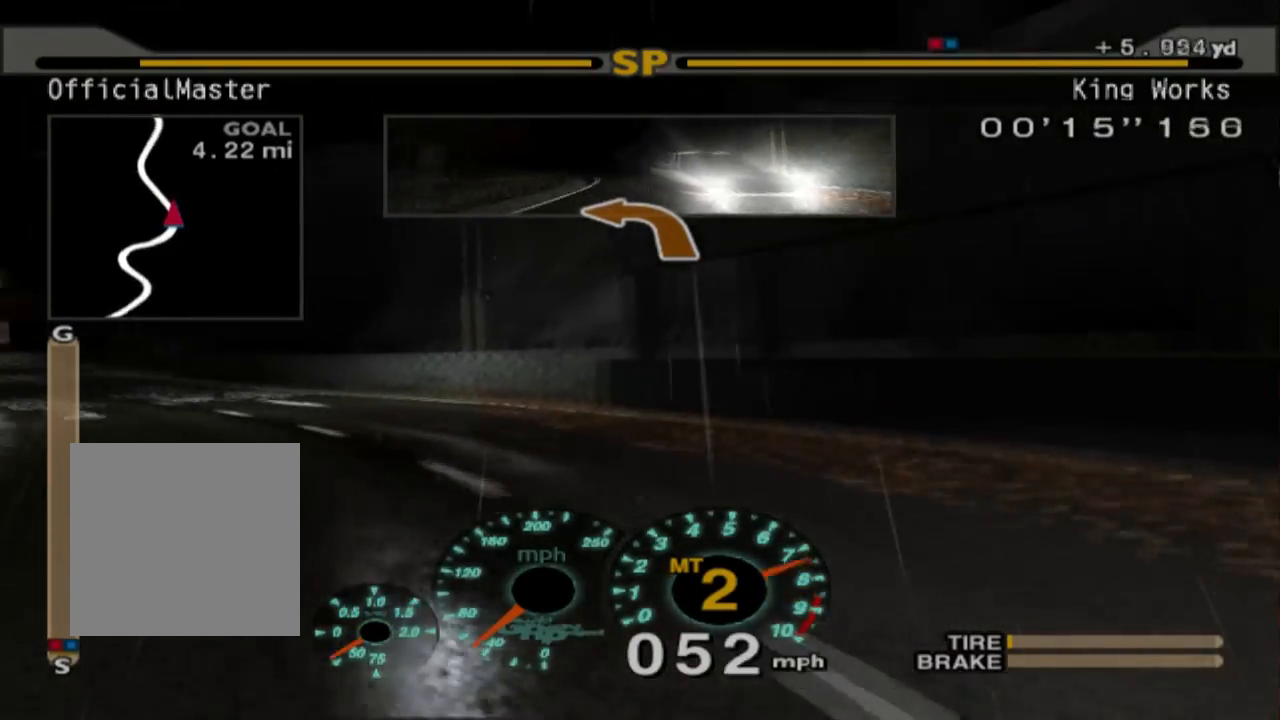
{"dt_ms": 500, "buttons": ["R2"], "left_stick": "left", "events": [[50, "L2", "up"], [50, "R2", "down"], [183, "R2", "up"], [350, "R2", "down"]]}
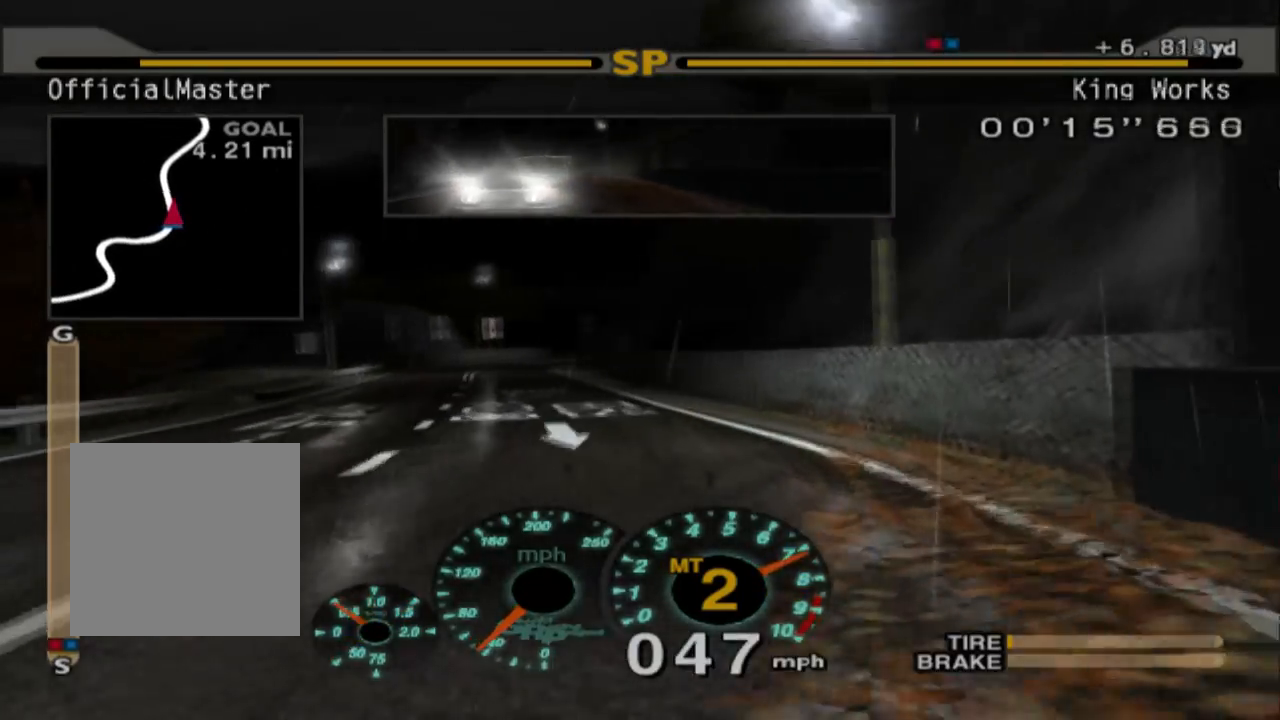
{"dt_ms": 500, "buttons": ["R2"], "left_stick": "left", "events": [[33, "R2", "up"], [83, "left_stick", "center"], [150, "R2", "down"], [217, "left_stick", "left"]]}
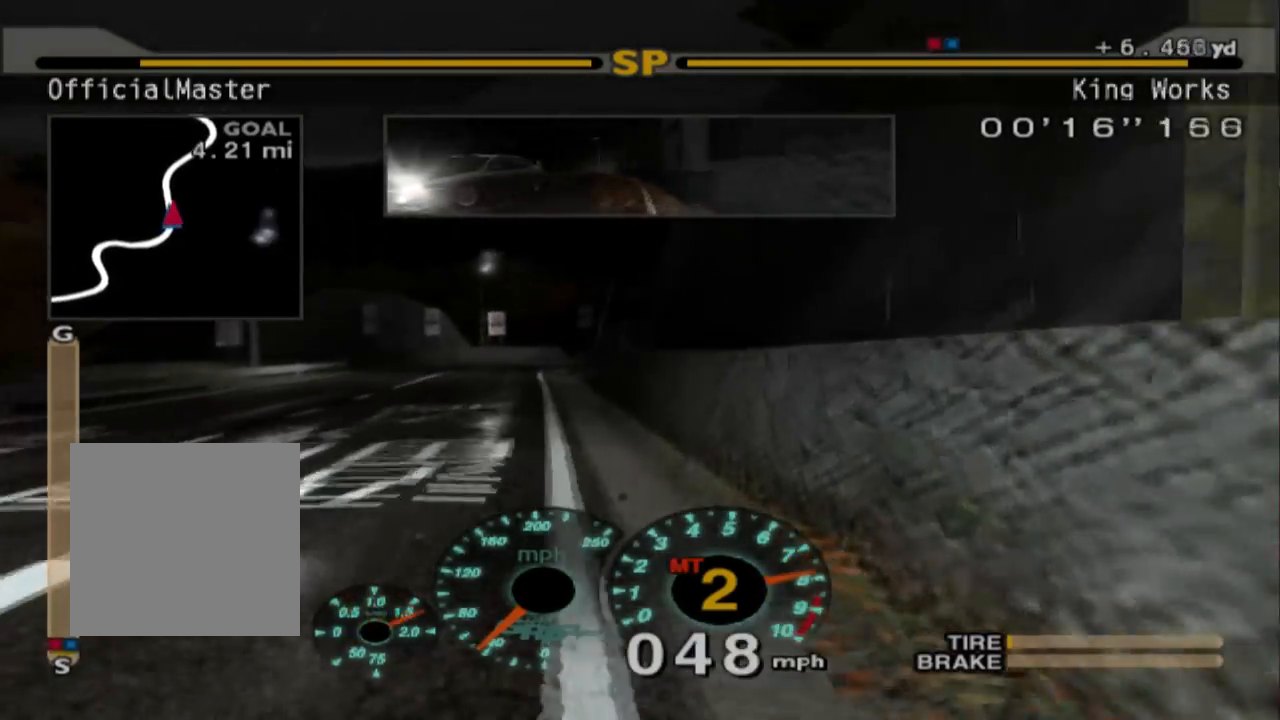
{"dt_ms": 500, "buttons": ["R2"], "left_stick": "left", "events": [[83, "left_stick", "center"], [350, "left_stick", "left"]]}
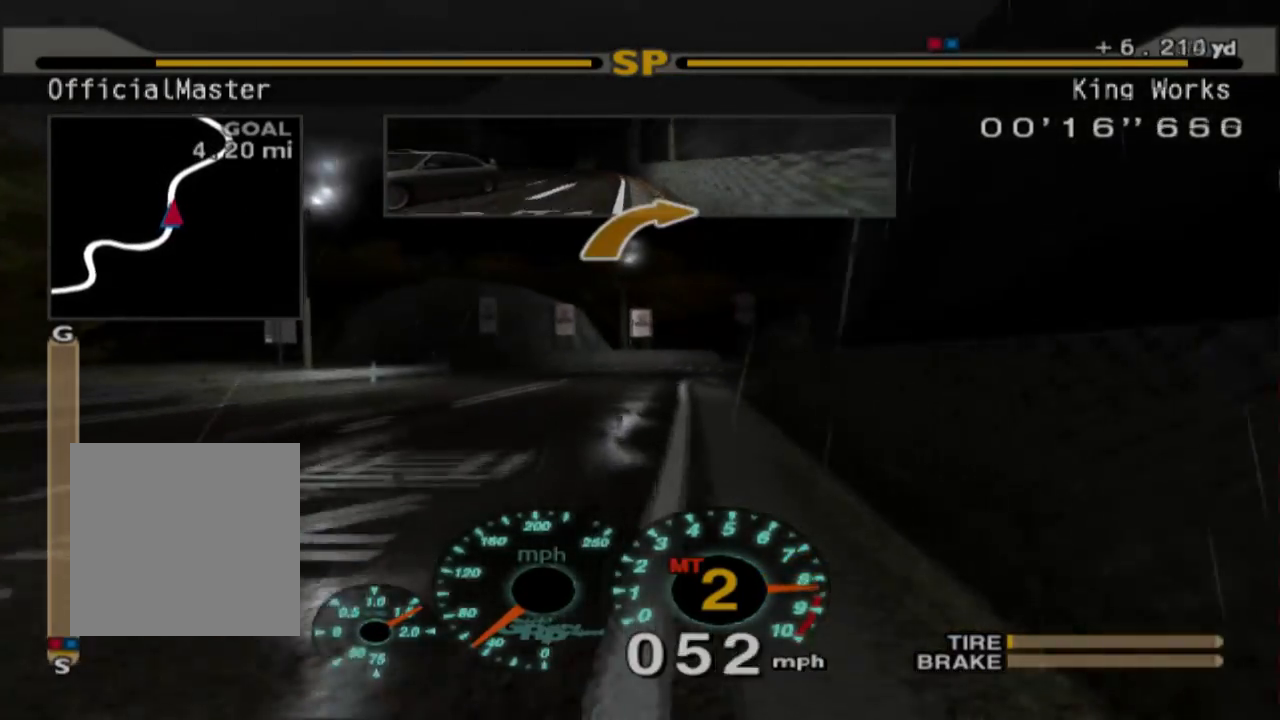
{"dt_ms": 500, "buttons": ["R2"], "left_stick": "center", "events": [[183, "left_stick", "center"], [283, "A", "down"], [433, "A", "up"]]}
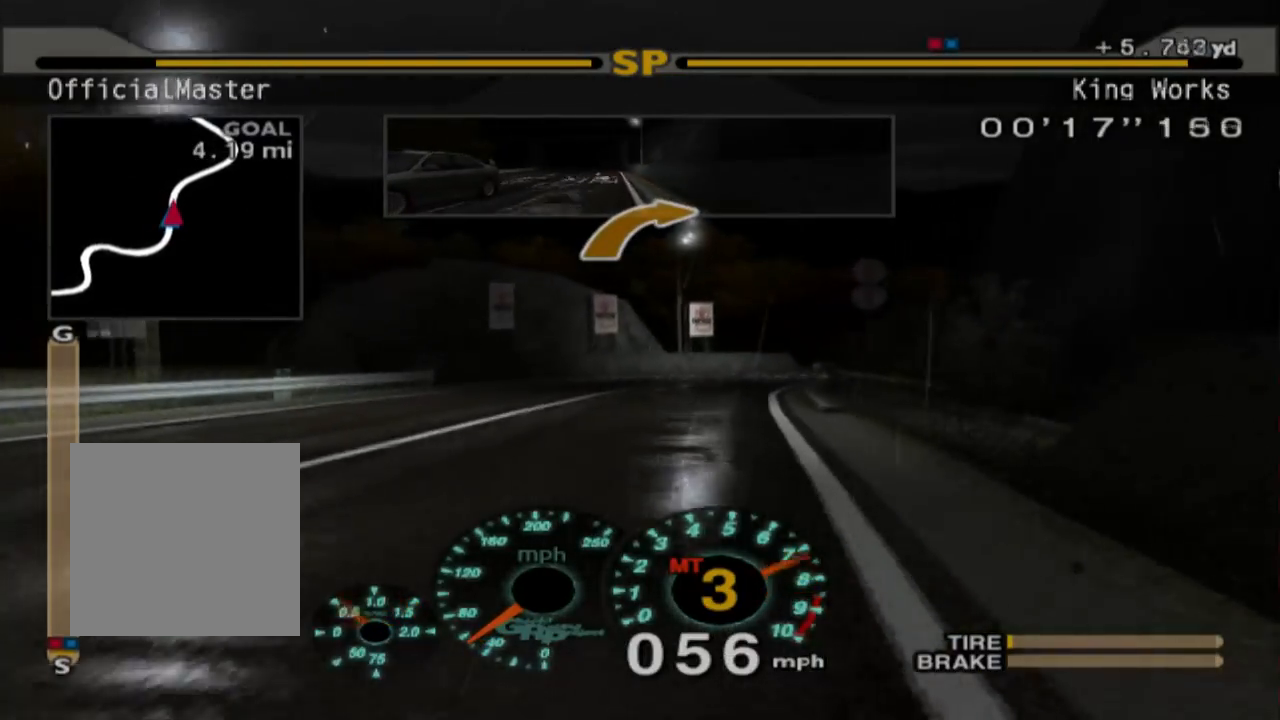
{"dt_ms": 500, "buttons": [], "left_stick": "right", "events": [[67, "left_stick", "right"], [467, "R2", "up"]]}
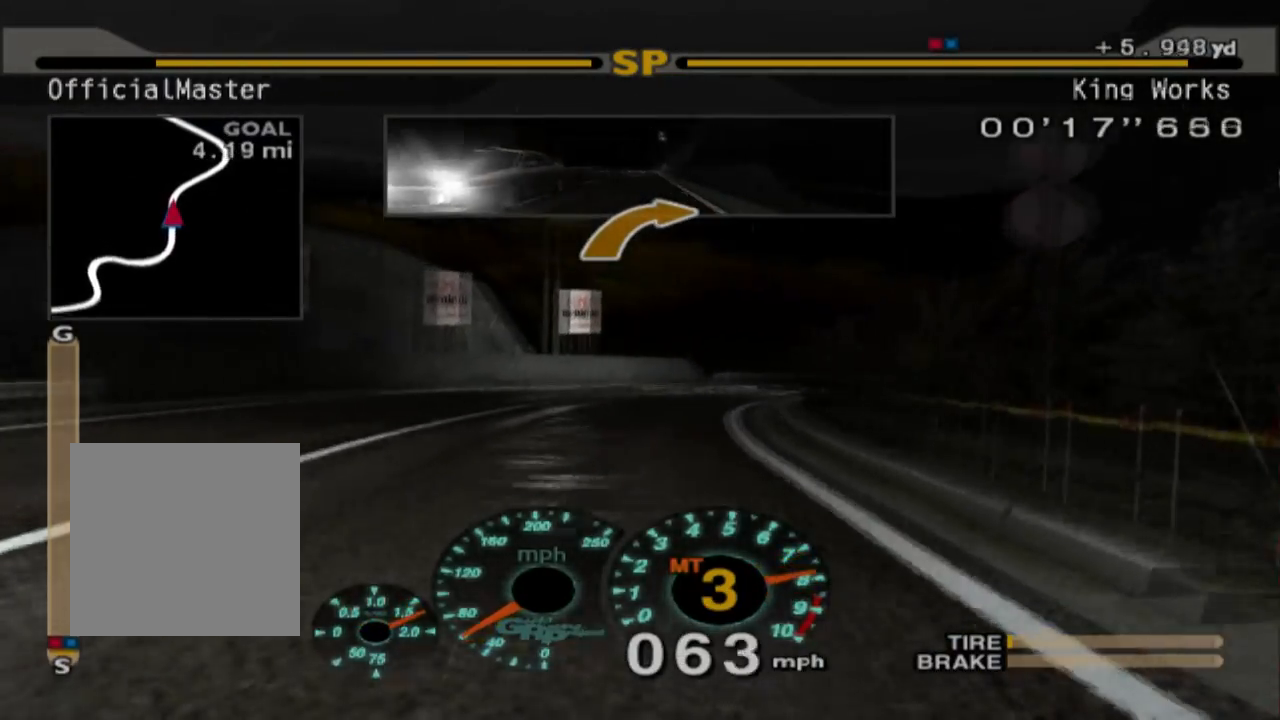
{"dt_ms": 500, "buttons": ["L2"], "left_stick": "right"}
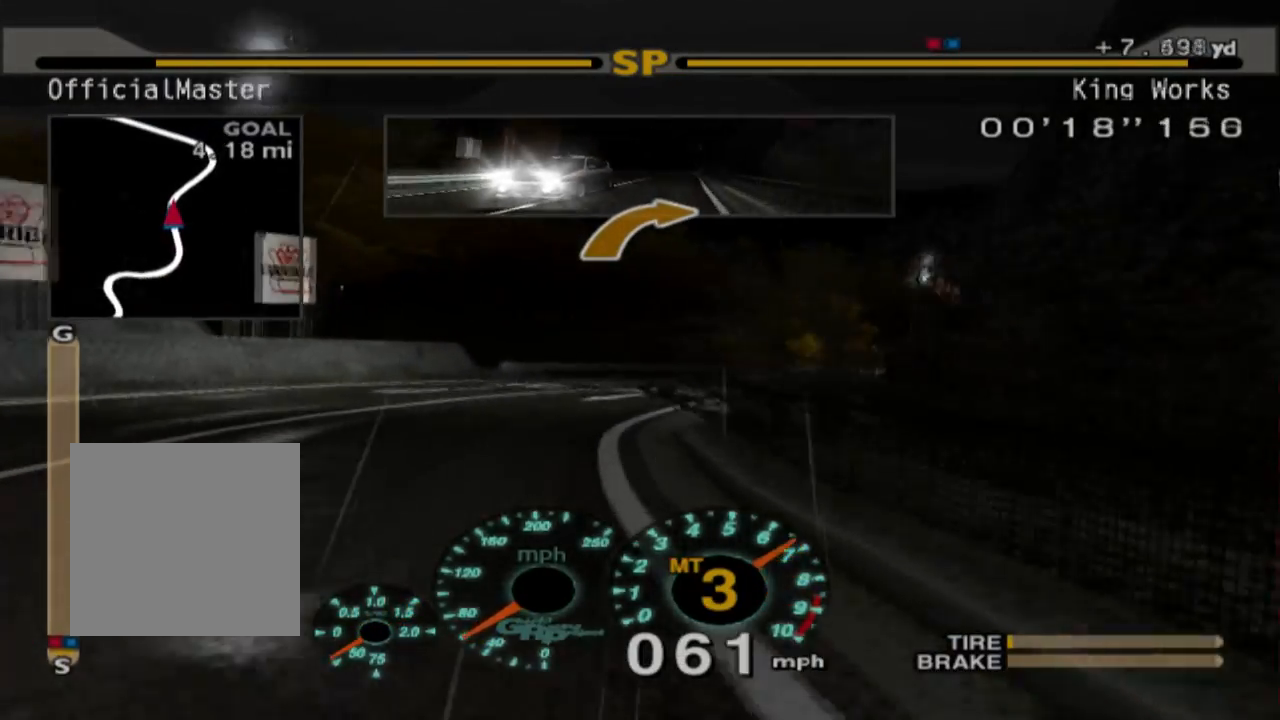
{"dt_ms": 500, "buttons": ["R2"], "left_stick": "right", "events": [[233, "L2", "up"], [467, "R2", "down"]]}
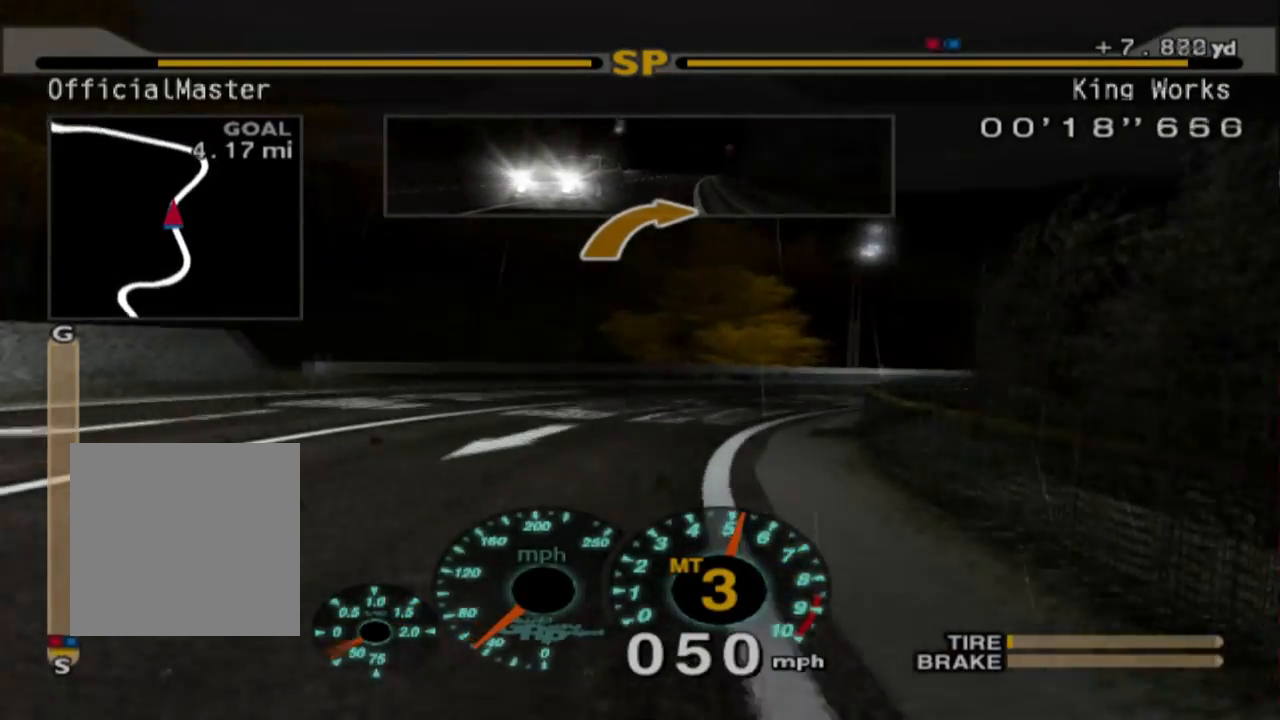
{"dt_ms": 500, "buttons": [], "left_stick": "right"}
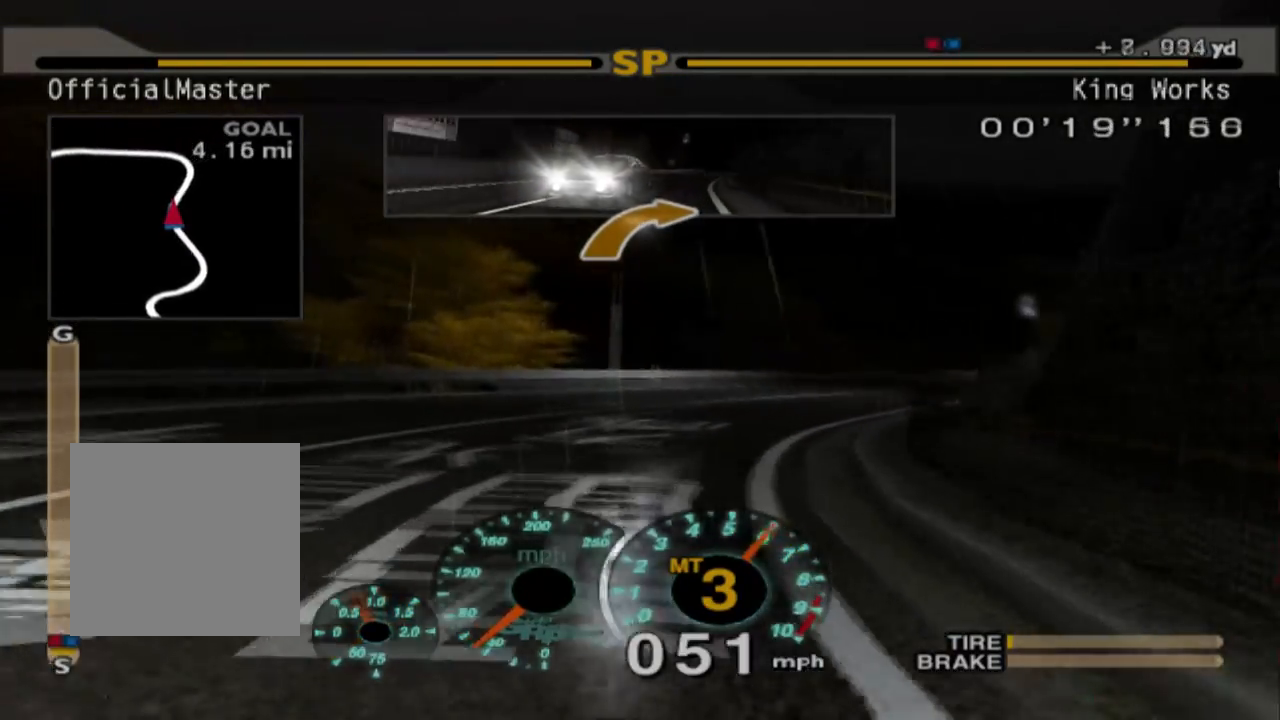
{"dt_ms": 500, "buttons": ["R2"], "left_stick": "up-right", "events": [[117, "R2", "down"], [483, "left_stick", "up-right"]]}
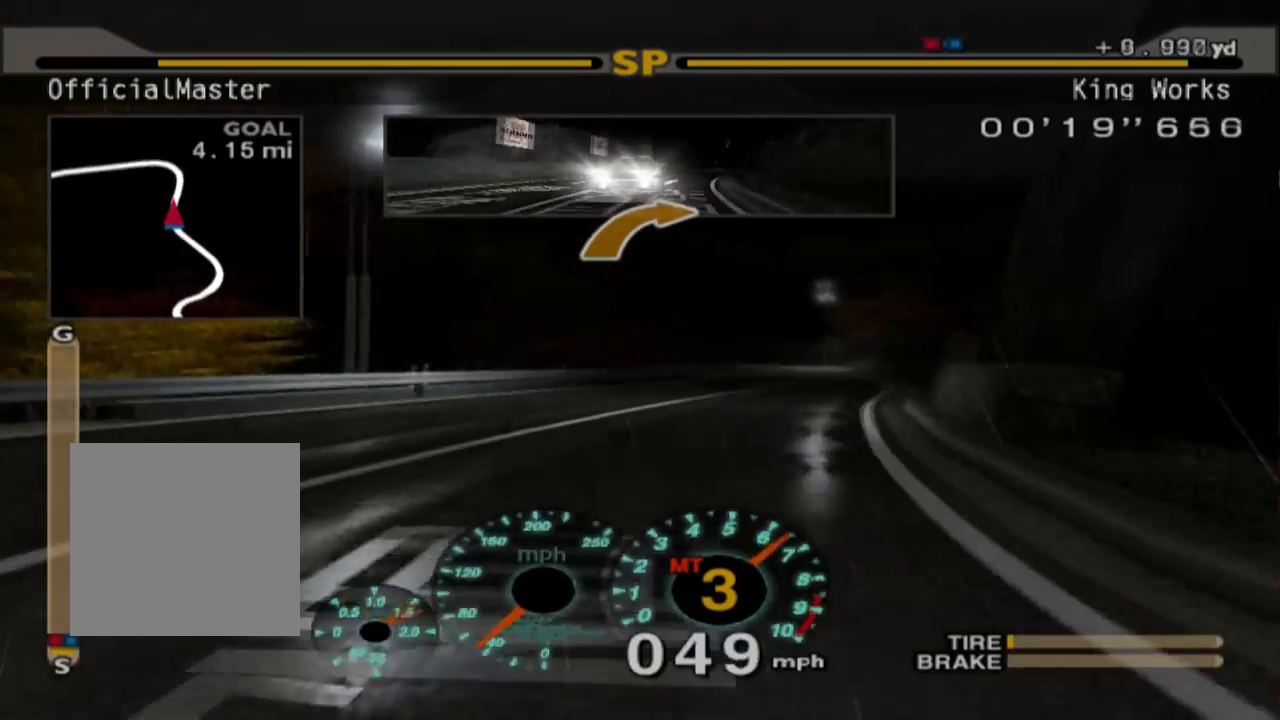
{"dt_ms": 1000, "buttons": ["R2"], "left_stick": "center"}
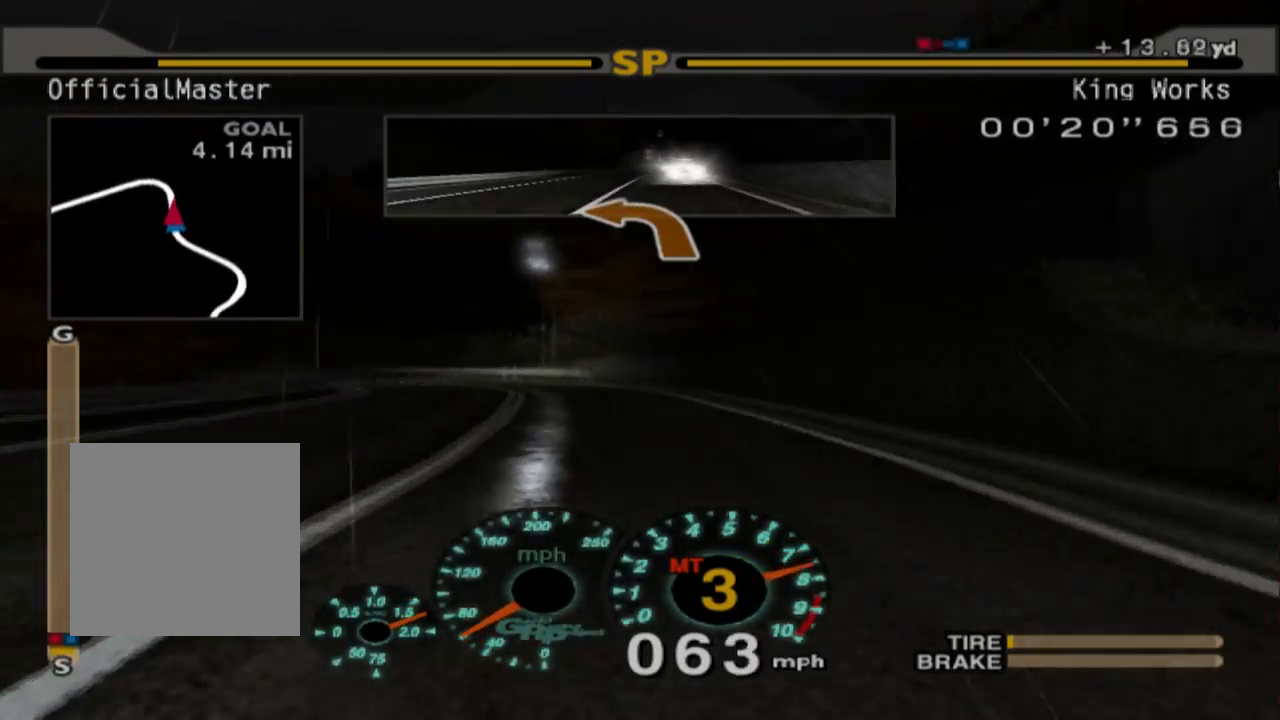
{"dt_ms": 500, "buttons": ["L2"], "left_stick": "left", "events": [[17, "left_stick", "left"], [217, "R2", "up"], [250, "left_stick", "center"], [433, "left_stick", "left"], [450, "L2", "down"]]}
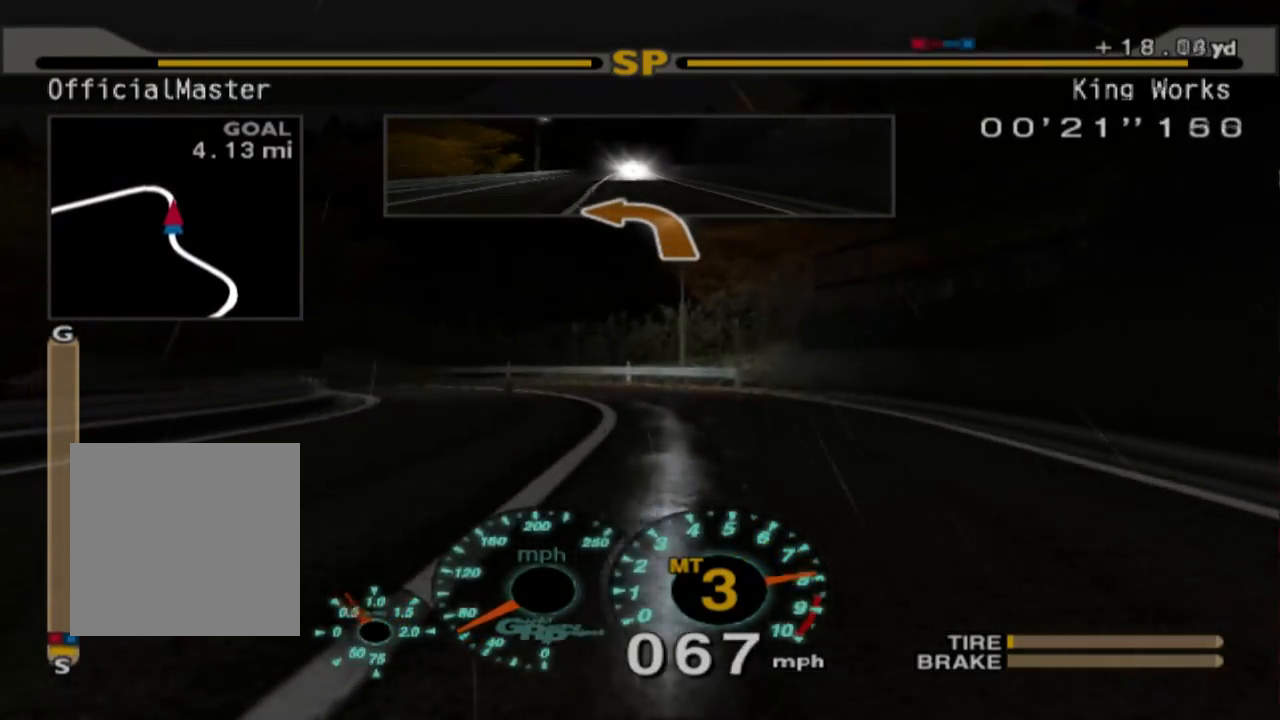
{"dt_ms": 500, "buttons": ["X", "L2"], "left_stick": "left", "events": [[450, "X", "down"]]}
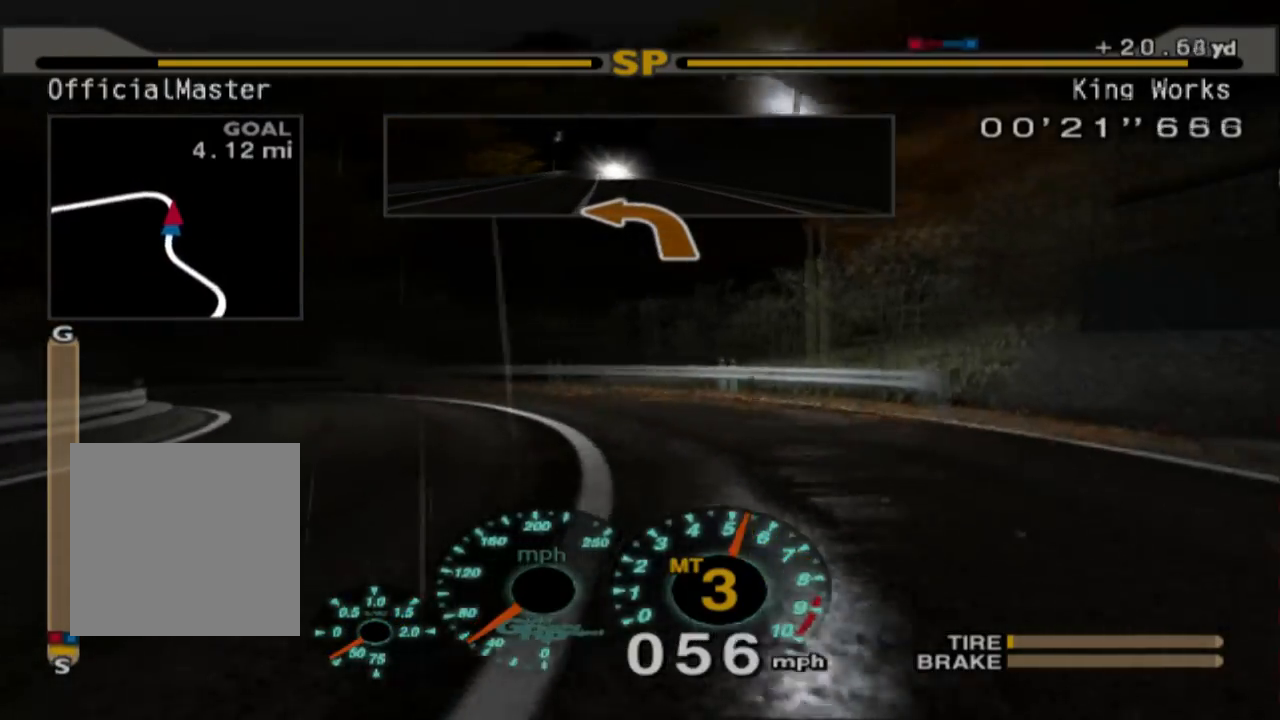
{"dt_ms": 1000, "buttons": [], "left_stick": "left"}
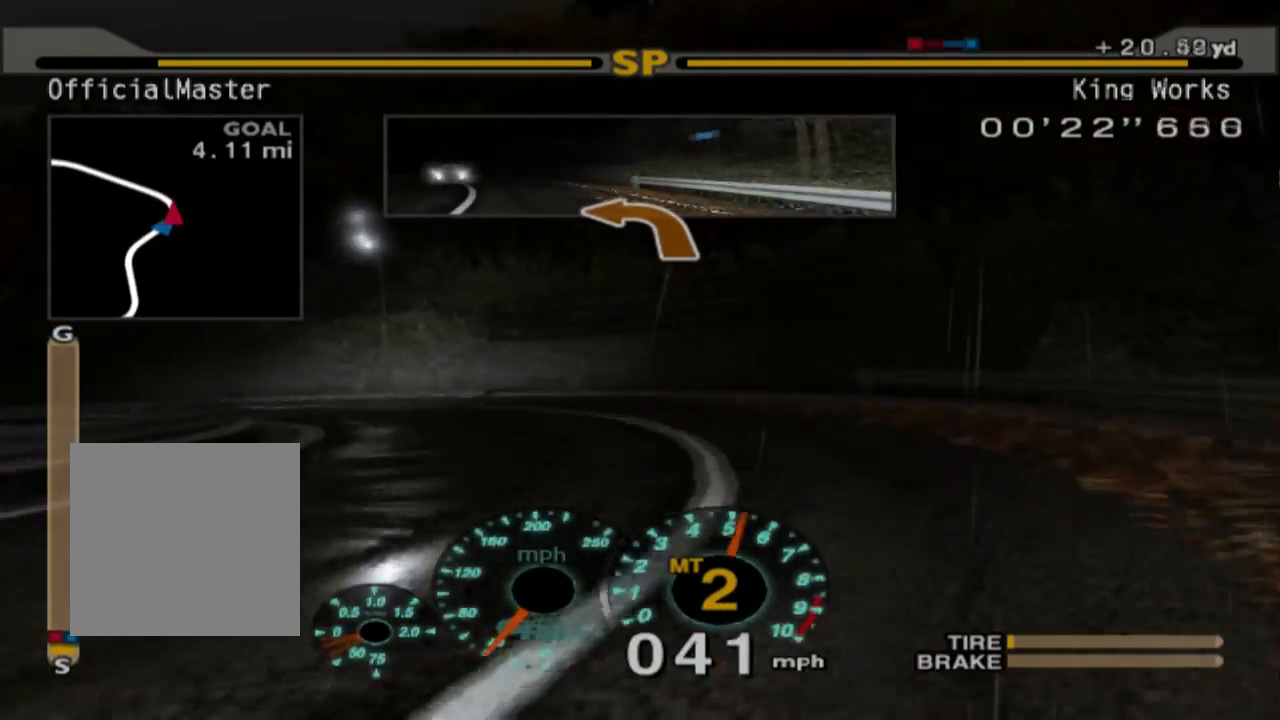
{"dt_ms": 500, "buttons": ["L1"], "left_stick": "left", "events": [[33, "R2", "down"], [300, "R2", "up"], [333, "L1", "down"]]}
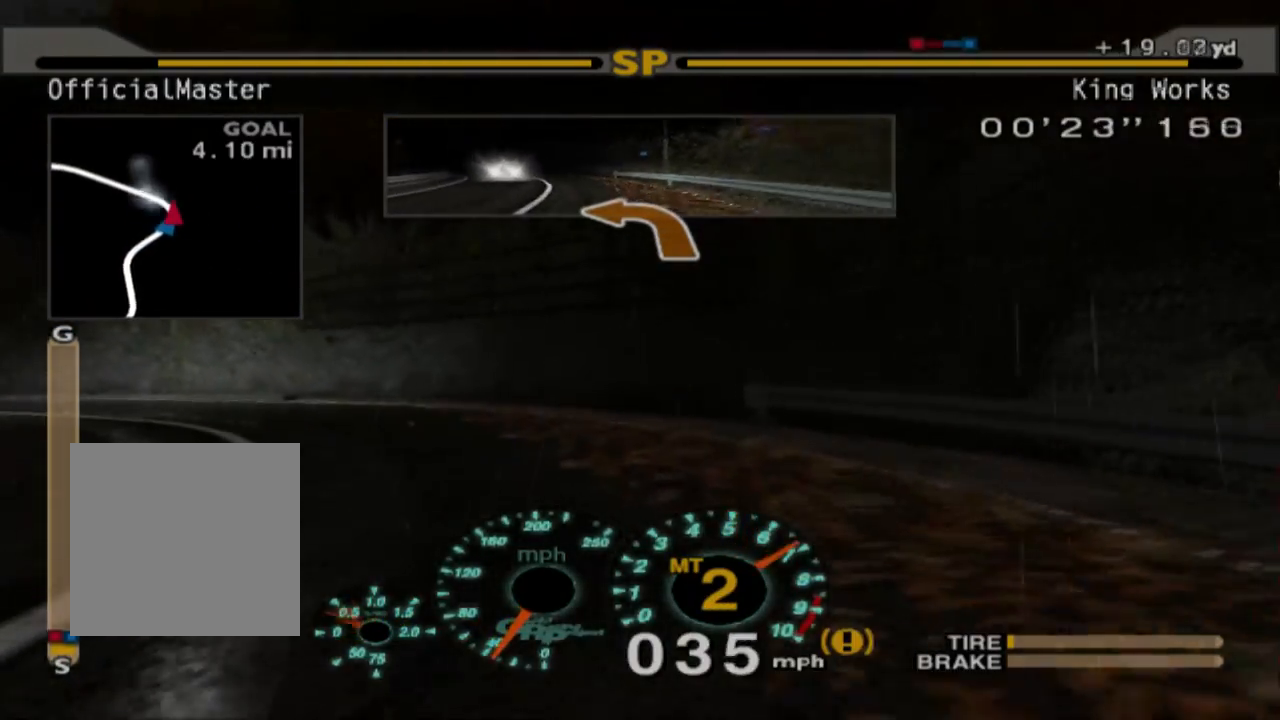
{"dt_ms": 500, "buttons": ["R2"], "left_stick": "left", "events": [[83, "L1", "up"], [317, "R2", "down"]]}
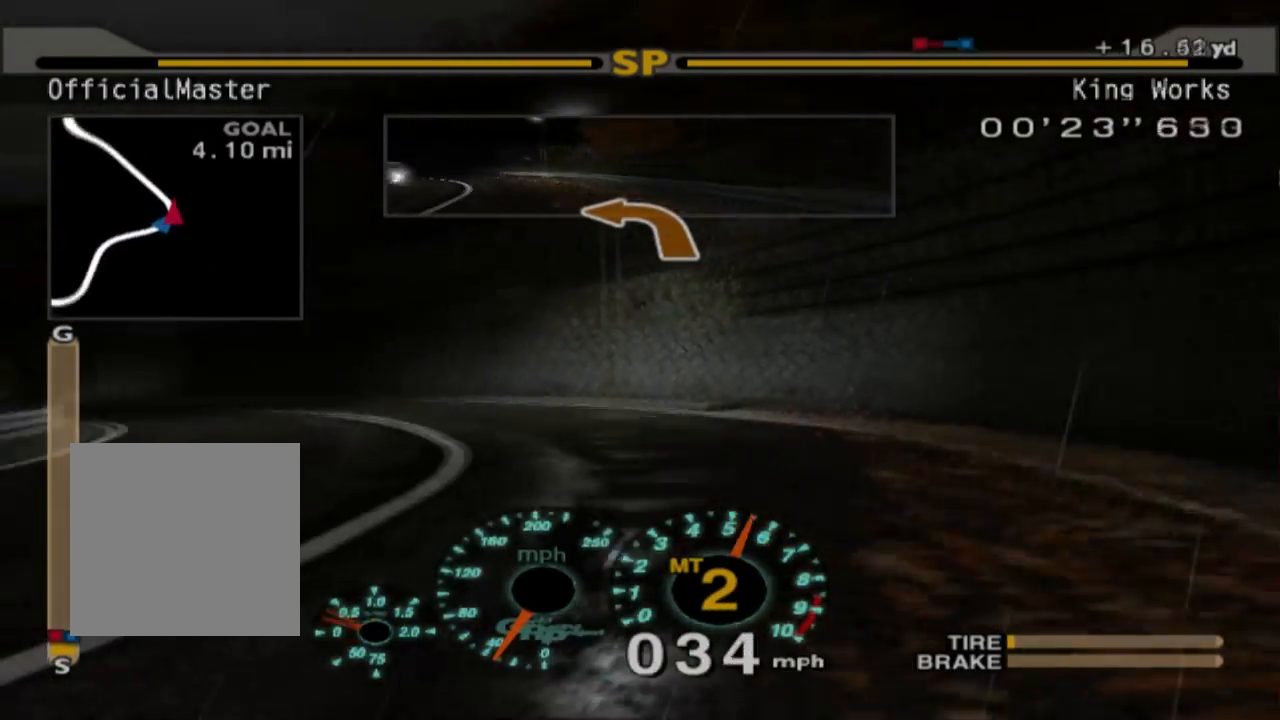
{"dt_ms": 500, "buttons": ["R2"], "left_stick": "center", "events": [[67, "R2", "up"], [200, "R2", "down"], [200, "left_stick", "up-left"], [500, "left_stick", "center"]]}